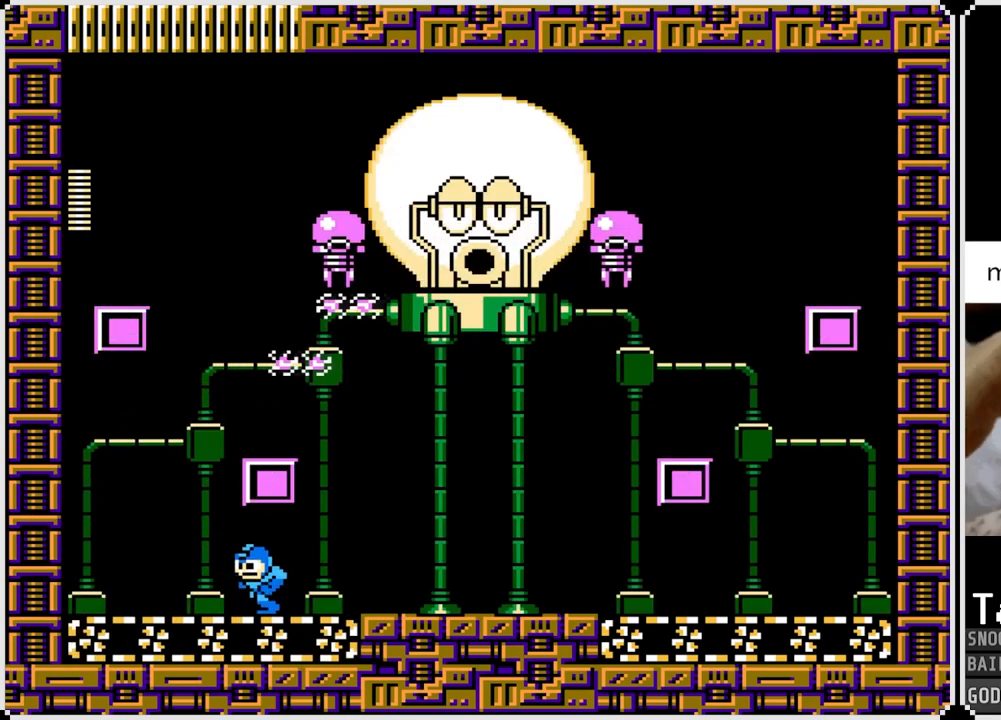
Gameplay with a controller (PlayStation layout); each line is a JSON object with the inputs held at the frame after it. "events" lists button and stick changes between this image and that frame as [ms after this image, input, new state], when the widget could be followed in between.
{"buttons": ["CROSS", "DPAD_RIGHT"], "left_stick": "center", "right_stick": "center", "events": [[67, "CROSS", "up"], [283, "CROSS", "down"], [334, "DPAD_LEFT", "up"], [350, "DPAD_RIGHT", "down"]]}
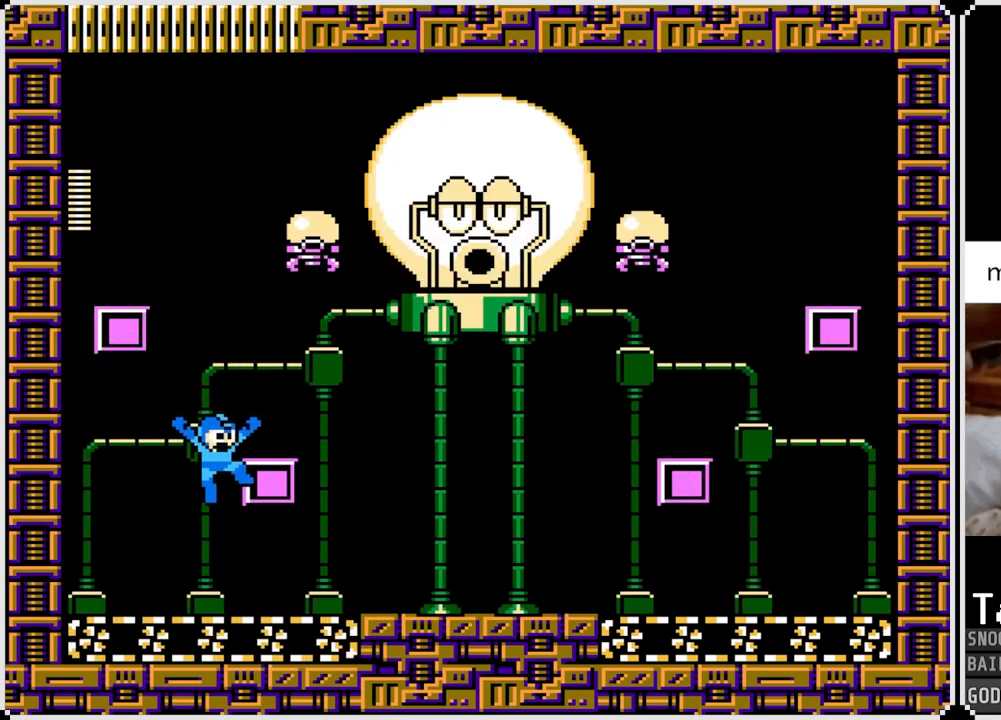
{"buttons": ["CROSS", "DPAD_LEFT"], "left_stick": "center", "right_stick": "center", "events": [[84, "CROSS", "up"], [117, "DPAD_RIGHT", "up"], [201, "DPAD_LEFT", "down"], [217, "CROSS", "down"]]}
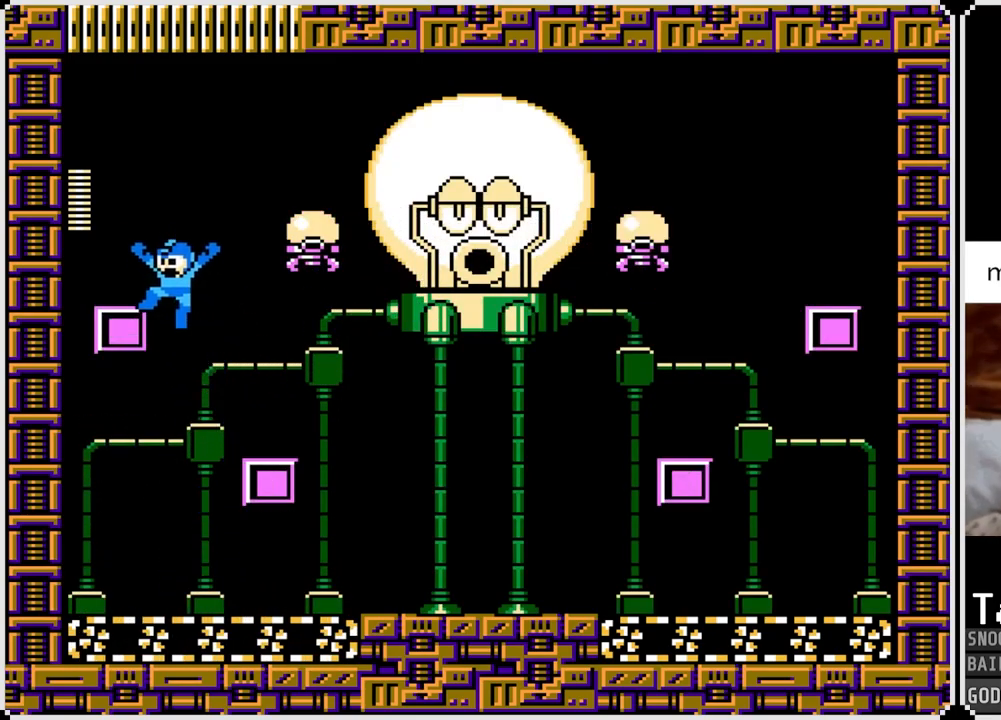
{"buttons": [], "left_stick": "center", "right_stick": "center", "events": [[67, "CROSS", "up"], [150, "DPAD_LEFT", "up"], [167, "DPAD_RIGHT", "down"], [200, "SQUARE", "down"], [250, "SQUARE", "up"], [267, "DPAD_RIGHT", "up"], [334, "SQUARE", "down"], [384, "SQUARE", "up"], [450, "SQUARE", "down"], [500, "SQUARE", "up"]]}
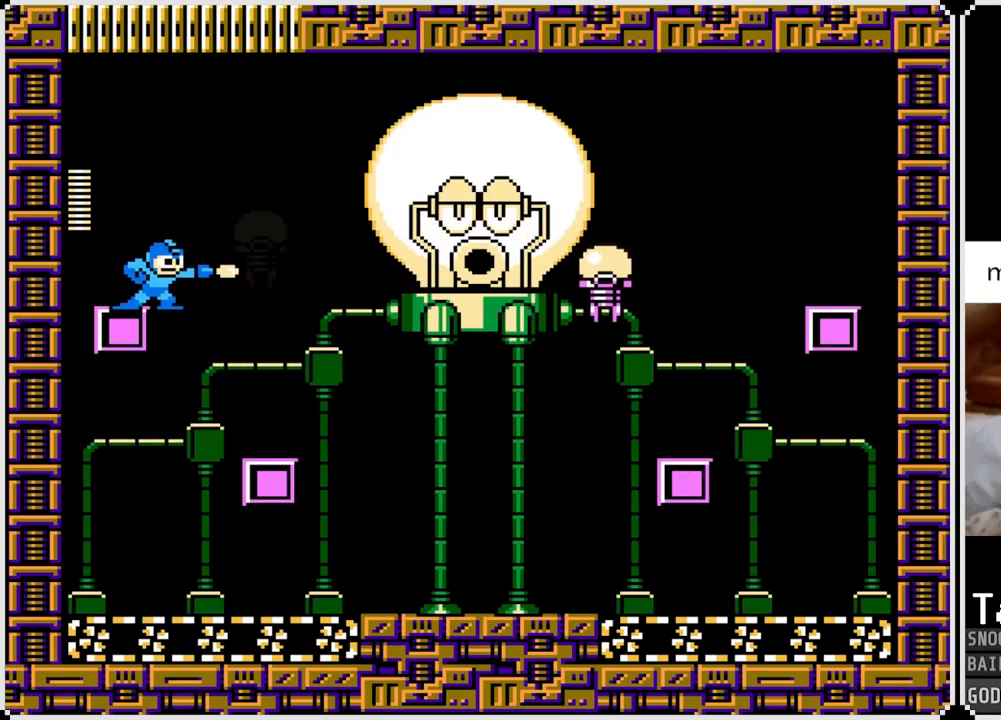
{"buttons": [], "left_stick": "center", "right_stick": "center", "events": [[50, "SQUARE", "down"], [117, "SQUARE", "up"], [167, "SQUARE", "down"], [217, "SQUARE", "up"], [284, "SQUARE", "down"], [351, "SQUARE", "up"], [401, "SQUARE", "down"], [467, "SQUARE", "up"]]}
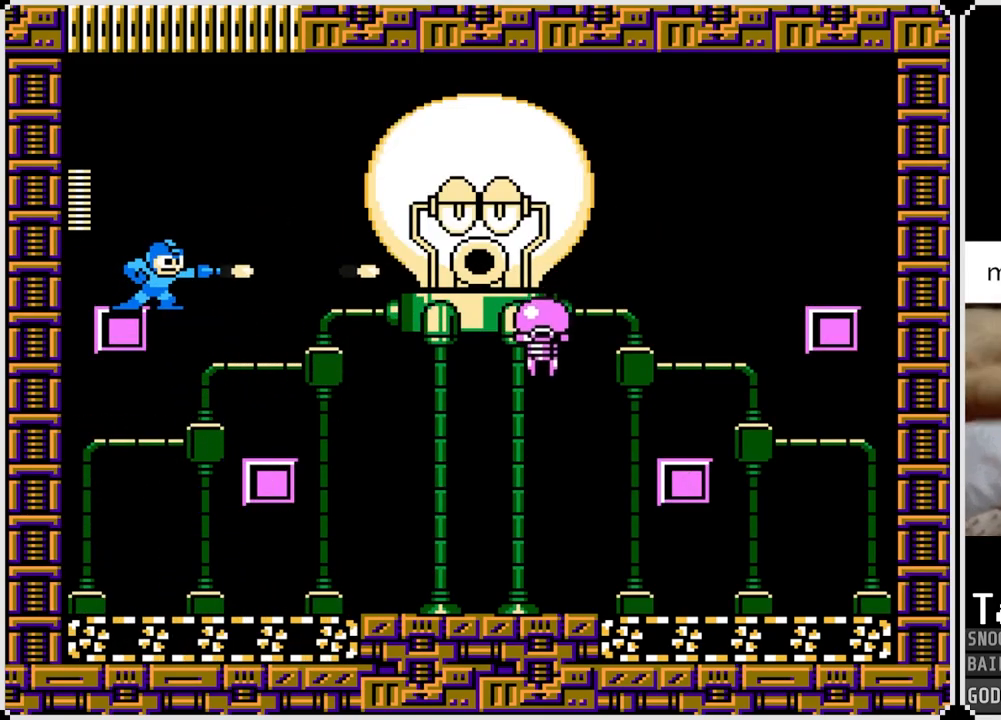
{"buttons": ["SQUARE"], "left_stick": "center", "right_stick": "center", "events": [[17, "SQUARE", "down"], [83, "SQUARE", "up"], [117, "SQUARE", "down"], [200, "SQUARE", "up"], [250, "SQUARE", "down"], [300, "SQUARE", "up"], [350, "SQUARE", "down"], [400, "SQUARE", "up"], [467, "SQUARE", "down"]]}
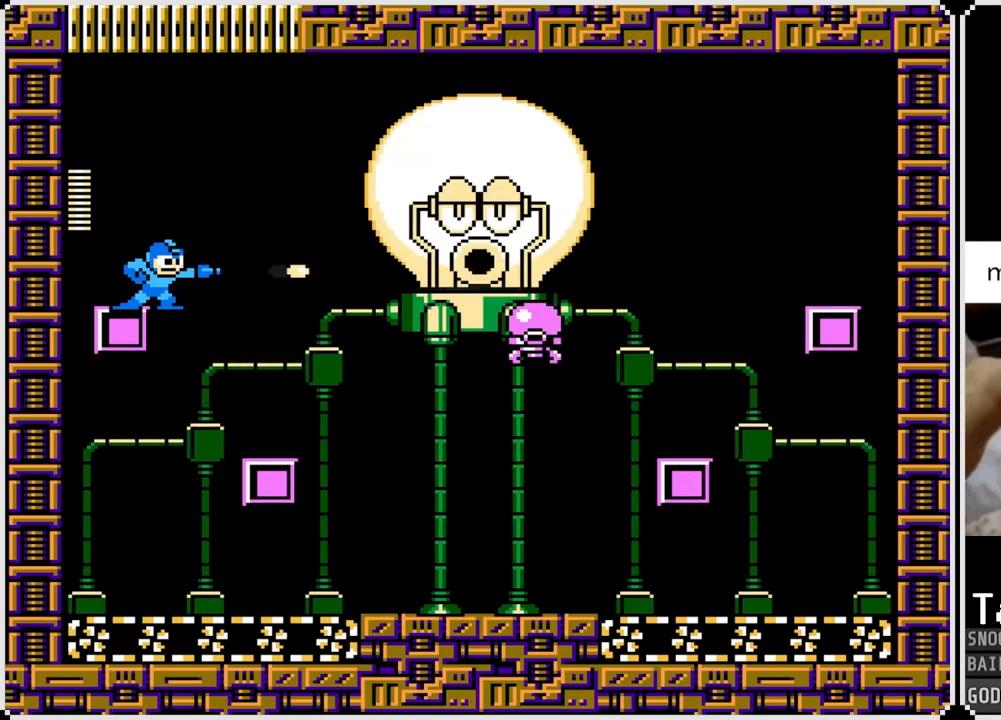
{"buttons": [], "left_stick": "center", "right_stick": "center", "events": [[17, "SQUARE", "up"], [84, "SQUARE", "down"], [134, "SQUARE", "up"], [184, "SQUARE", "down"], [251, "SQUARE", "up"], [301, "SQUARE", "down"], [367, "SQUARE", "up"], [417, "SQUARE", "down"], [484, "SQUARE", "up"]]}
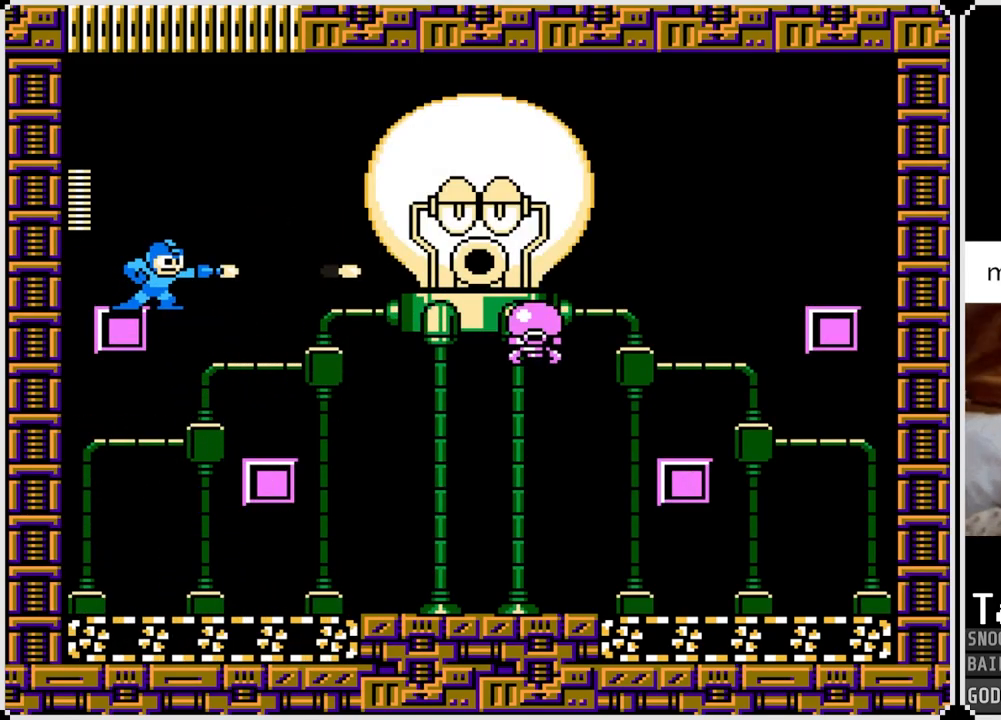
{"buttons": [], "left_stick": "center", "right_stick": "center", "events": [[33, "SQUARE", "down"], [117, "SQUARE", "up"], [150, "SQUARE", "down"], [233, "SQUARE", "up"], [283, "SQUARE", "down"], [334, "SQUARE", "up"], [400, "SQUARE", "down"], [450, "SQUARE", "up"]]}
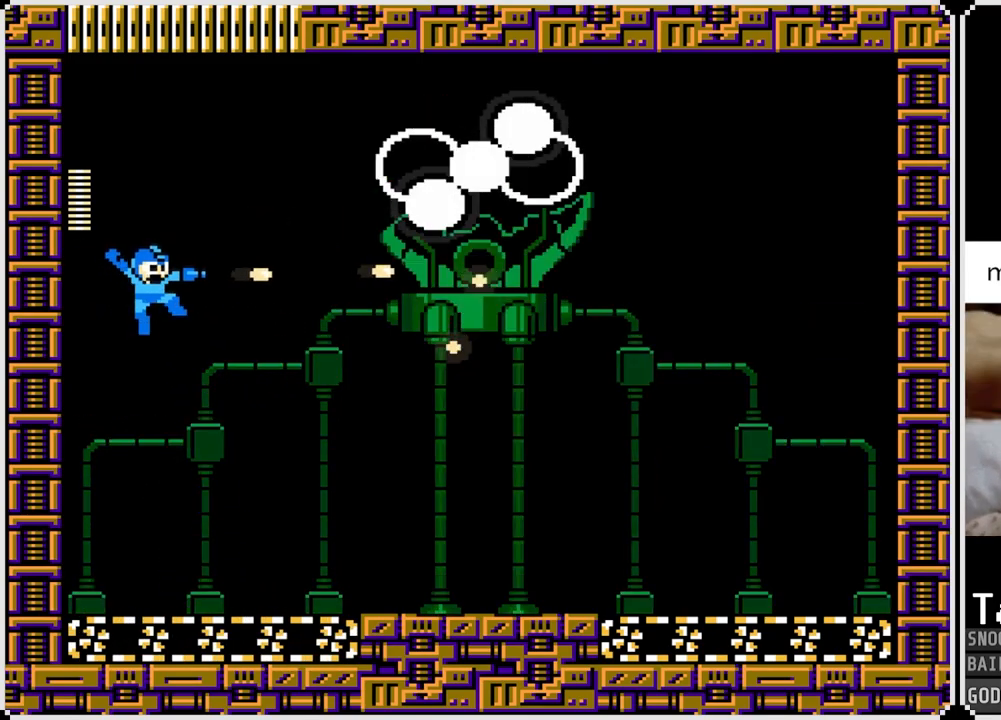
{"buttons": ["CROSS", "DPAD_RIGHT"], "left_stick": "center", "right_stick": "center", "events": [[17, "SQUARE", "down"], [84, "SQUARE", "up"], [167, "SQUARE", "down"], [201, "SQUARE", "up"], [367, "DPAD_RIGHT", "down"], [451, "CROSS", "down"]]}
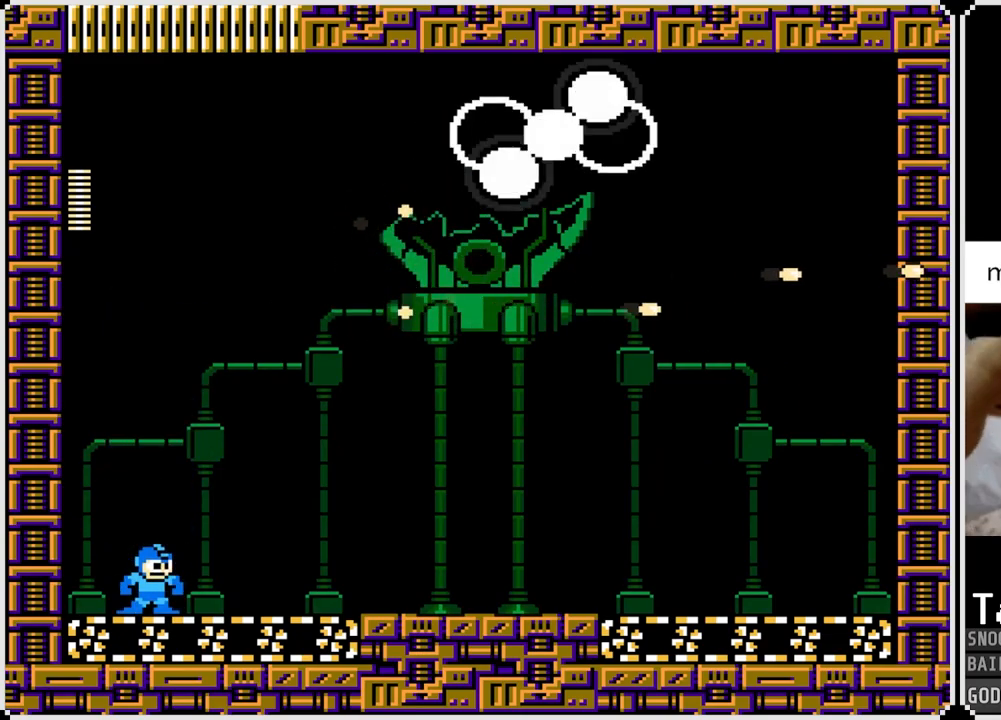
{"buttons": ["DPAD_RIGHT"], "left_stick": "center", "right_stick": "center", "events": [[300, "CROSS", "up"]]}
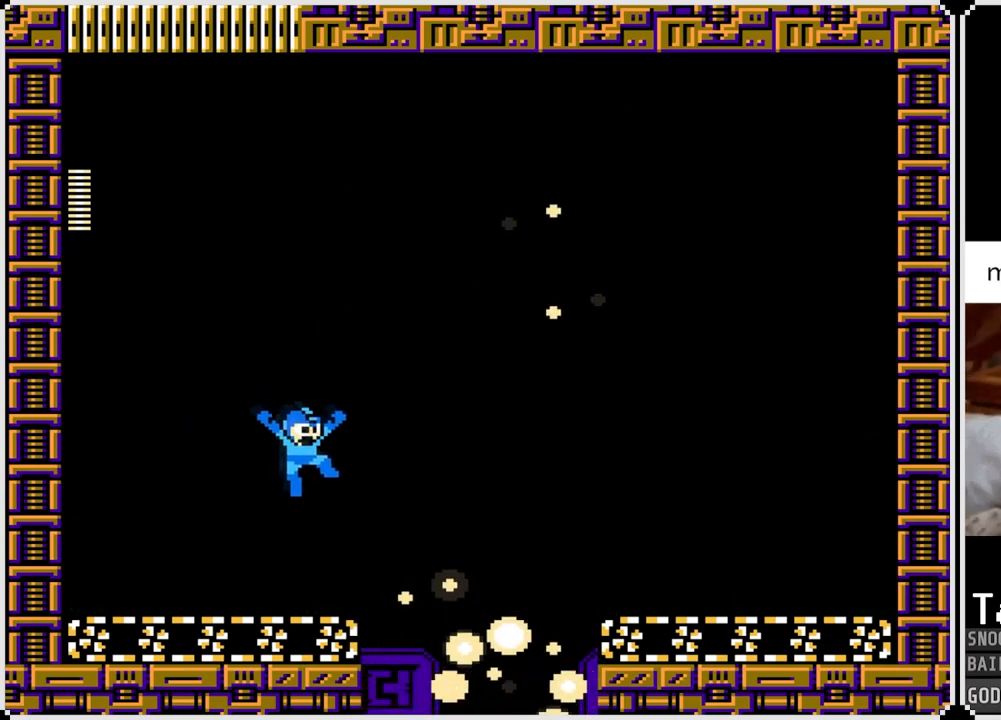
{"buttons": ["DPAD_RIGHT"], "left_stick": "center", "right_stick": "center", "events": [[150, "CROSS", "down"], [234, "CROSS", "up"]]}
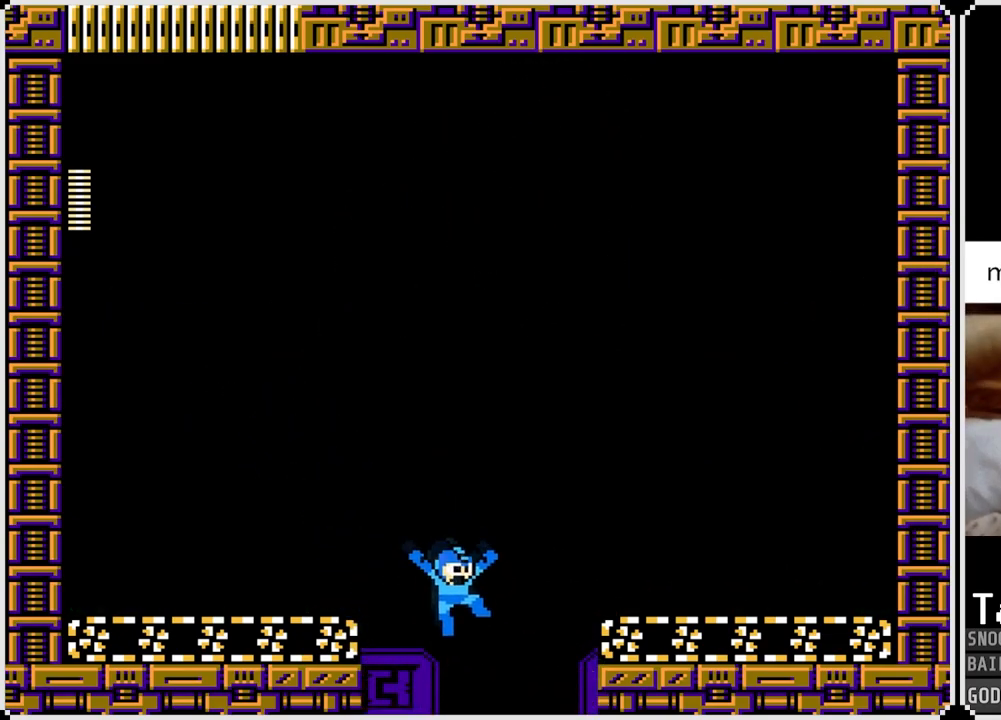
{"buttons": [], "left_stick": "center", "right_stick": "center", "events": [[50, "DPAD_RIGHT", "up"]]}
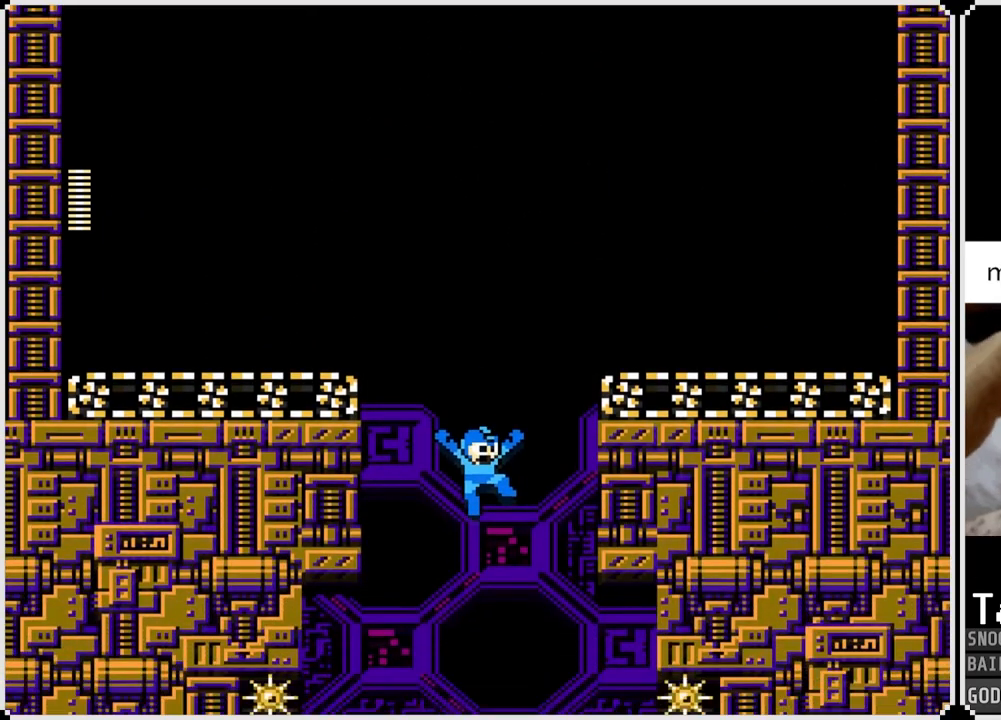
{"buttons": [], "left_stick": "center", "right_stick": "center", "events": []}
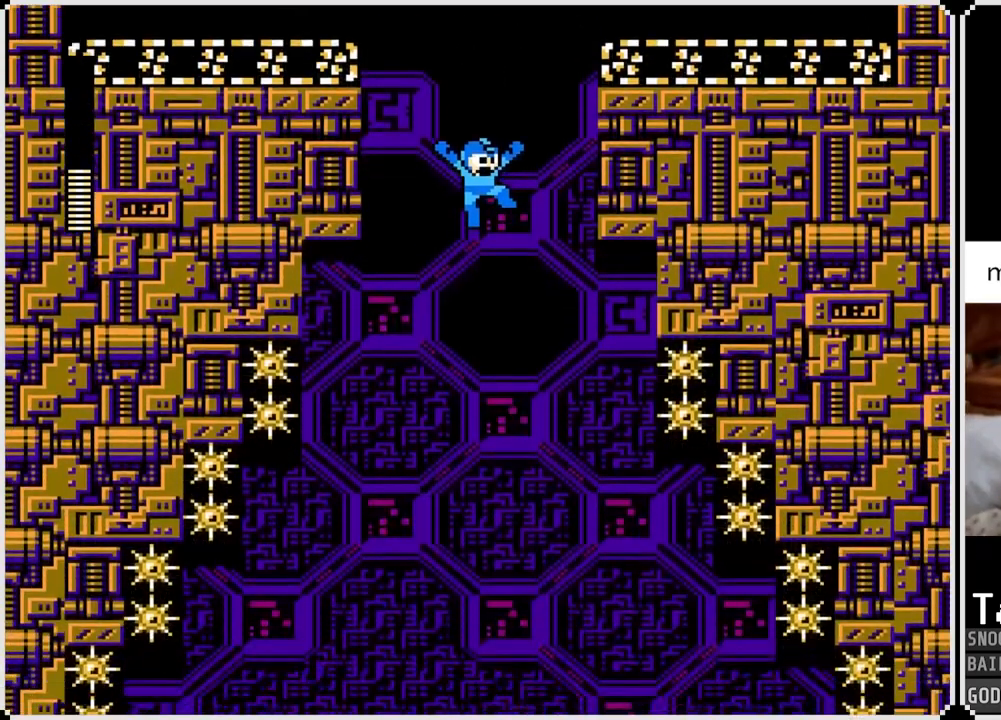
{"buttons": [], "left_stick": "center", "right_stick": "center", "events": [[117, "DPAD_RIGHT", "down"], [384, "DPAD_RIGHT", "up"]]}
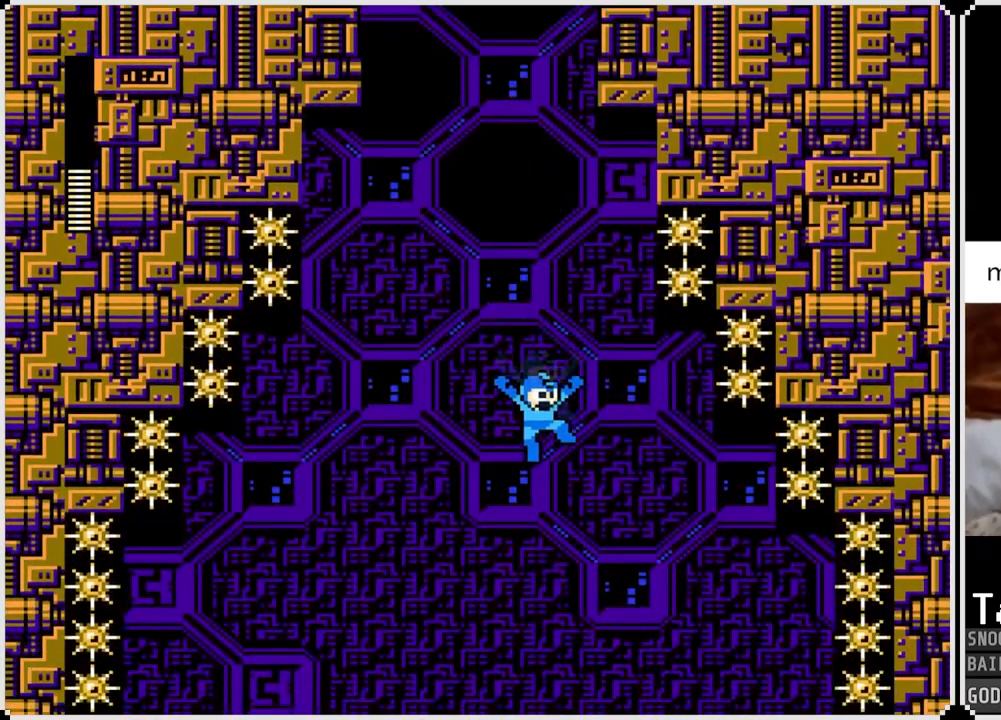
{"buttons": [], "left_stick": "center", "right_stick": "center", "events": []}
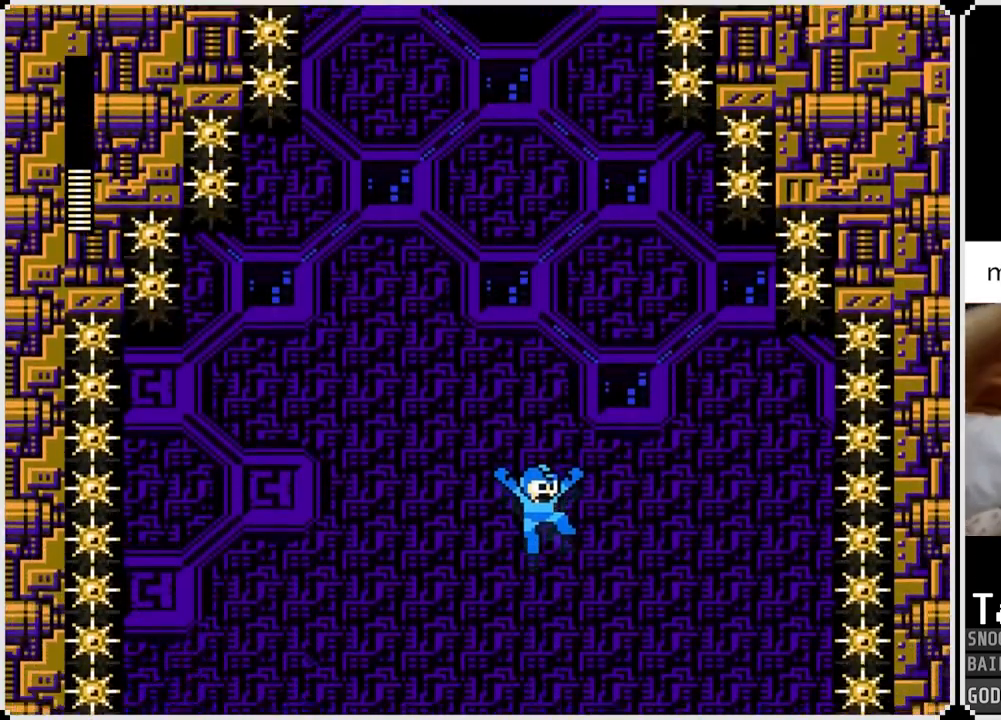
{"buttons": [], "left_stick": "center", "right_stick": "center", "events": []}
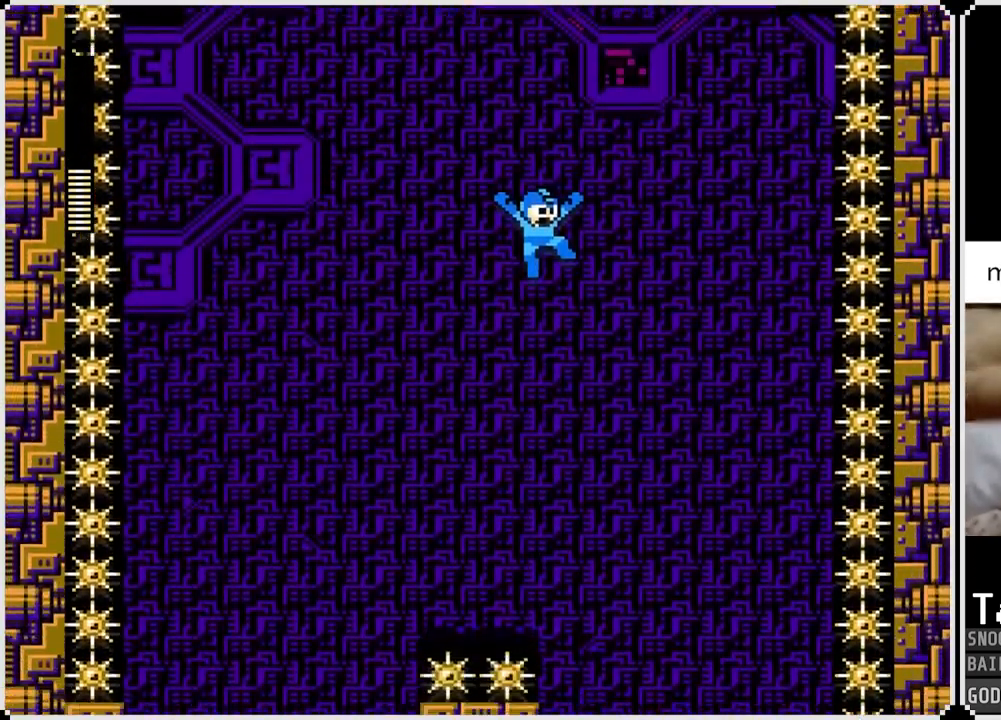
{"buttons": ["DPAD_RIGHT"], "left_stick": "center", "right_stick": "center", "events": [[217, "DPAD_LEFT", "down"], [334, "DPAD_UP", "down"], [351, "DPAD_LEFT", "up"], [351, "DPAD_RIGHT", "down"], [384, "DPAD_UP", "up"]]}
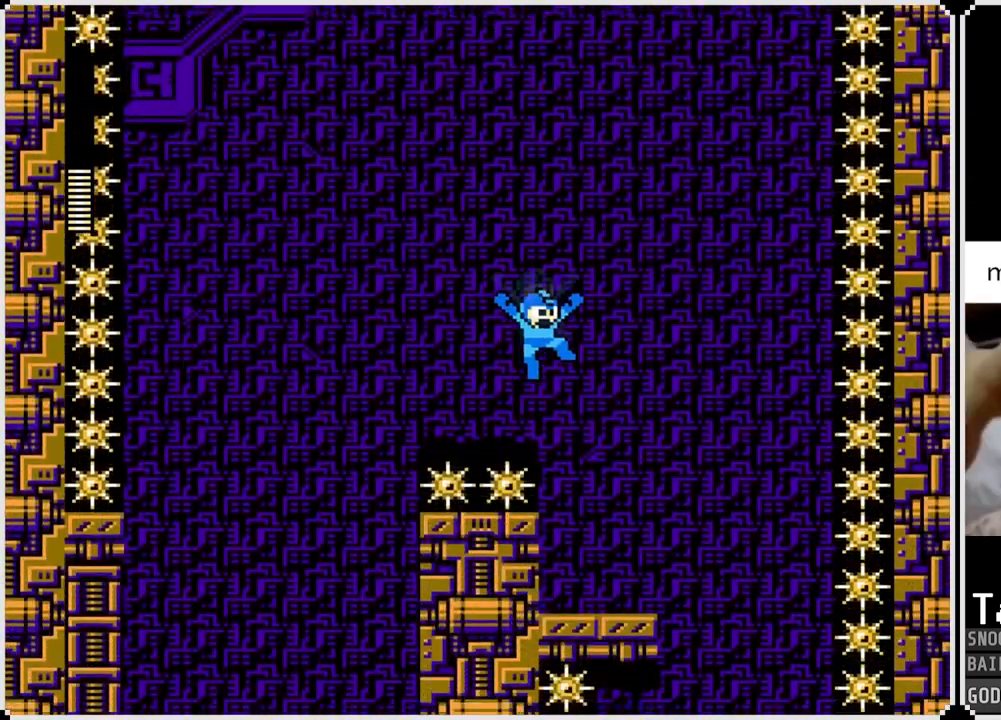
{"buttons": [], "left_stick": "center", "right_stick": "center", "events": [[300, "DPAD_RIGHT", "up"]]}
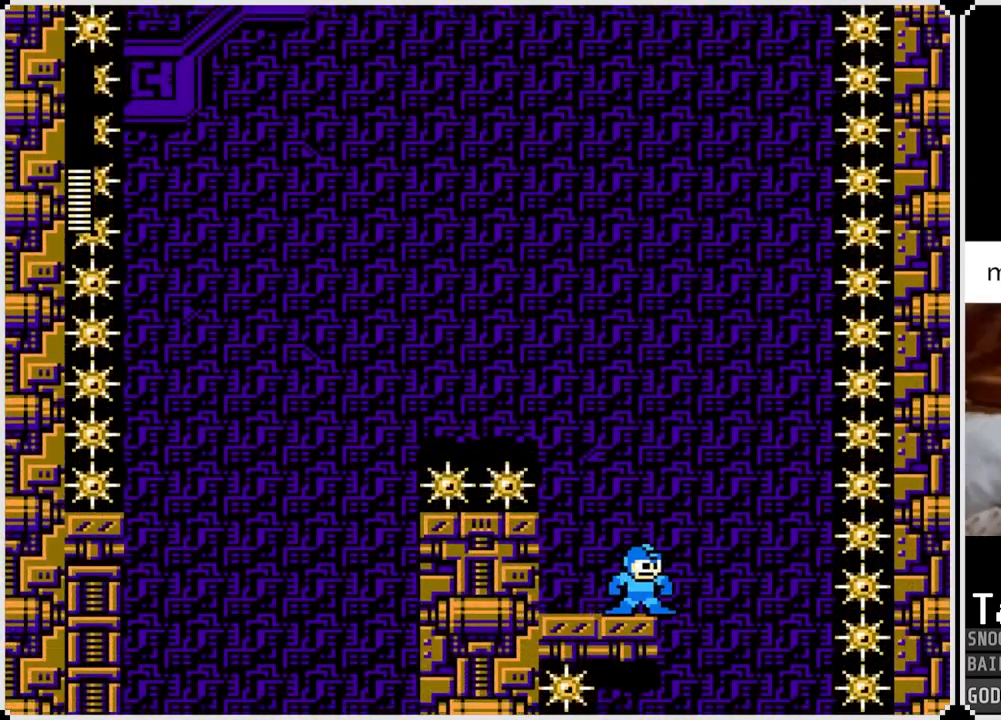
{"buttons": ["DPAD_RIGHT"], "left_stick": "center", "right_stick": "center", "events": [[234, "CROSS", "down"], [284, "DPAD_RIGHT", "down"], [384, "CROSS", "up"]]}
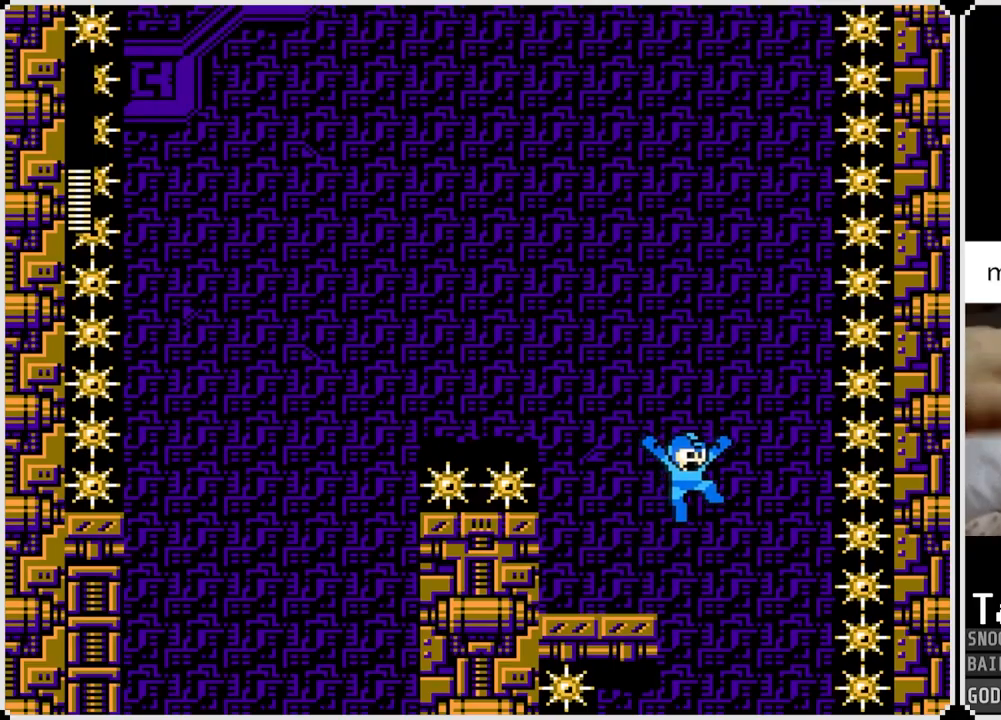
{"buttons": [], "left_stick": "center", "right_stick": "center", "events": [[100, "DPAD_RIGHT", "up"], [167, "DPAD_LEFT", "down"], [300, "DPAD_LEFT", "up"]]}
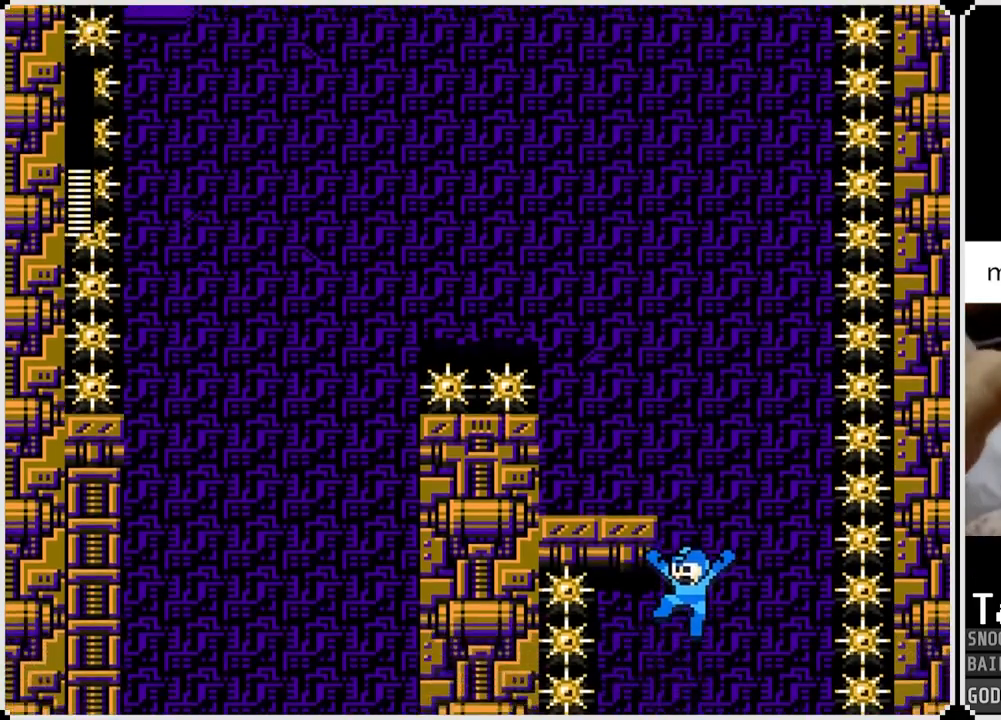
{"buttons": [], "left_stick": "center", "right_stick": "center", "events": []}
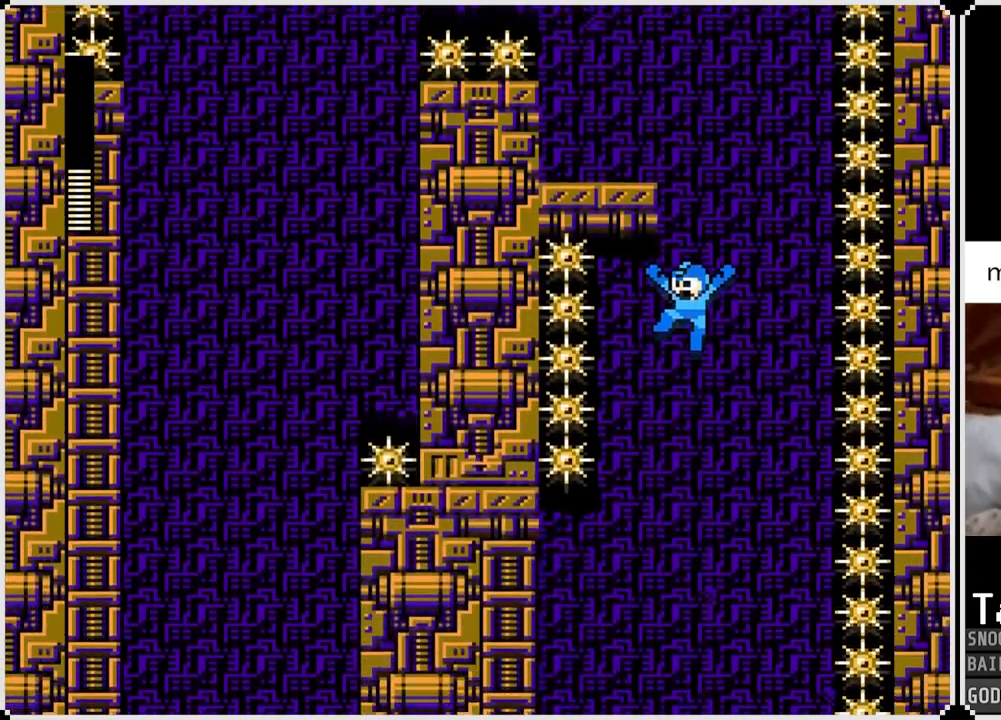
{"buttons": ["DPAD_LEFT"], "left_stick": "center", "right_stick": "center", "events": [[351, "DPAD_LEFT", "down"]]}
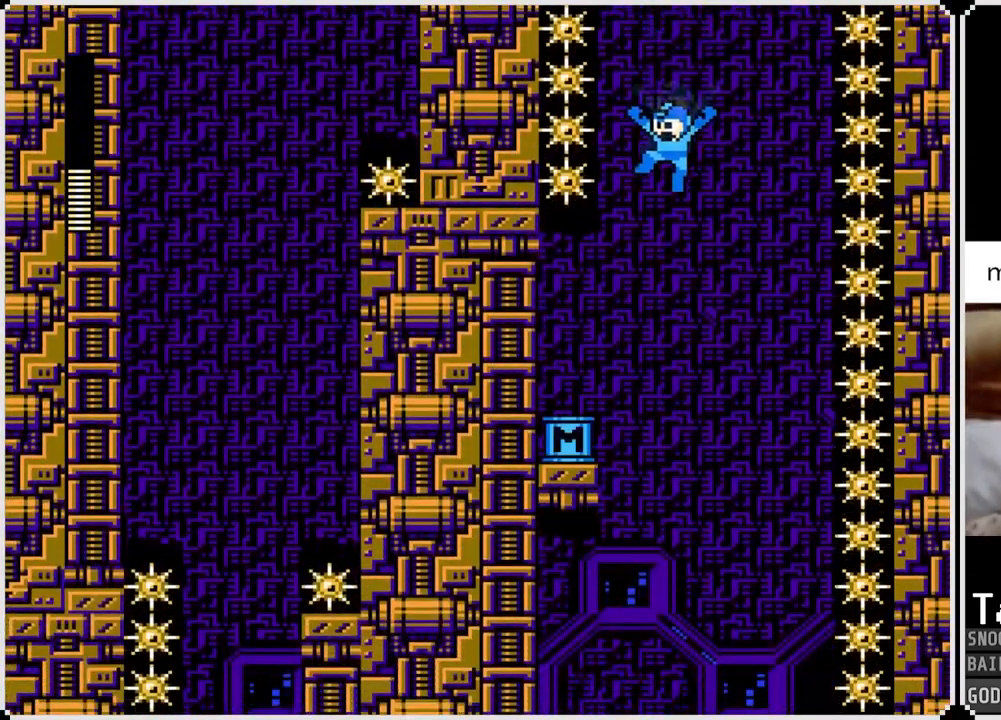
{"buttons": [], "left_stick": "center", "right_stick": "center", "events": [[500, "DPAD_LEFT", "up"]]}
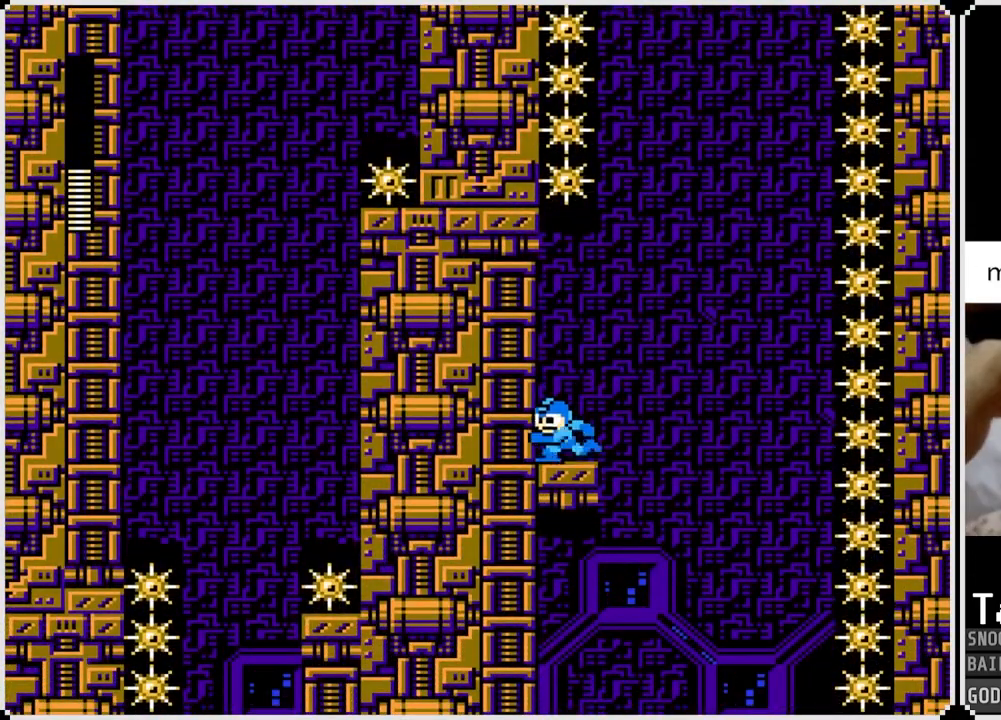
{"buttons": ["DPAD_RIGHT"], "left_stick": "center", "right_stick": "center", "events": [[134, "DPAD_RIGHT", "down"], [234, "CROSS", "down"], [351, "CROSS", "up"]]}
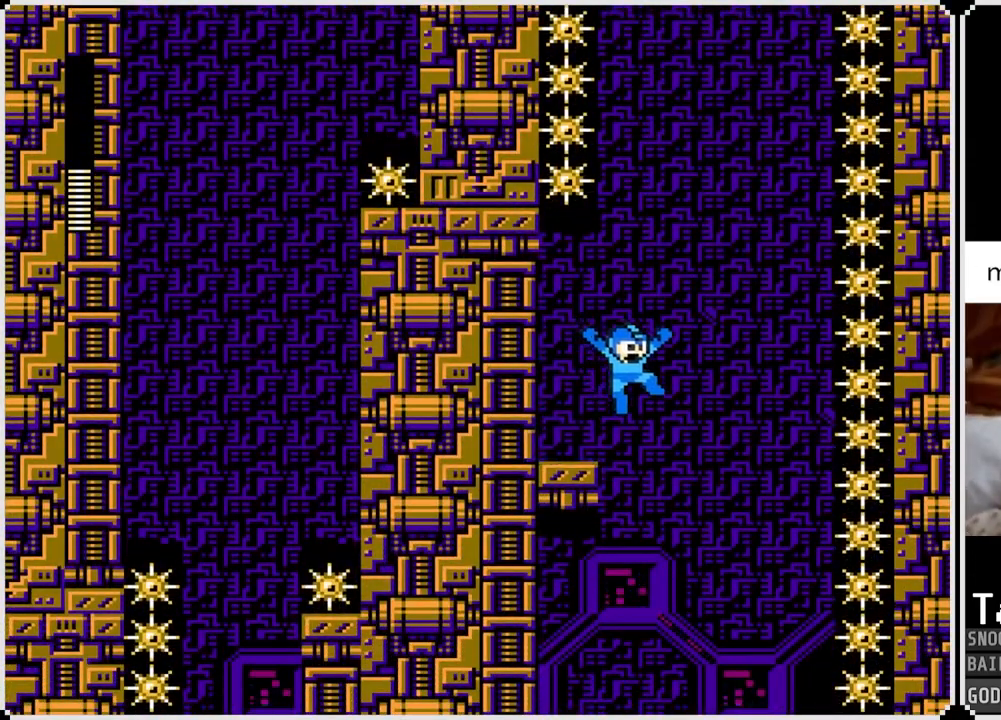
{"buttons": [], "left_stick": "center", "right_stick": "center", "events": [[83, "DPAD_RIGHT", "up"], [233, "DPAD_LEFT", "down"], [383, "DPAD_LEFT", "up"]]}
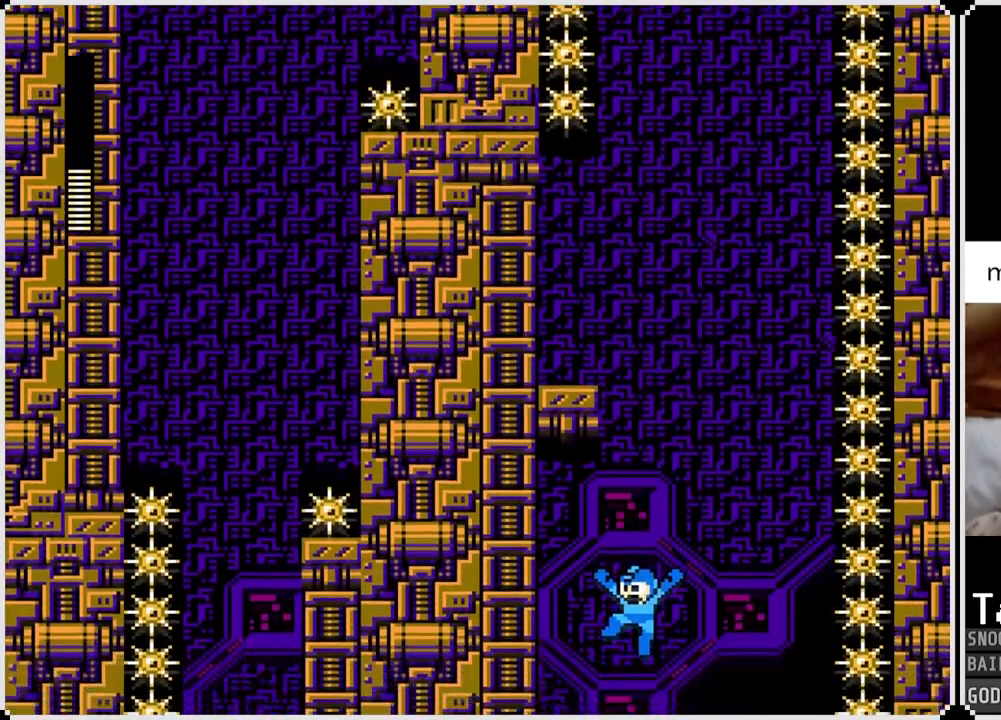
{"buttons": [], "left_stick": "center", "right_stick": "center", "events": []}
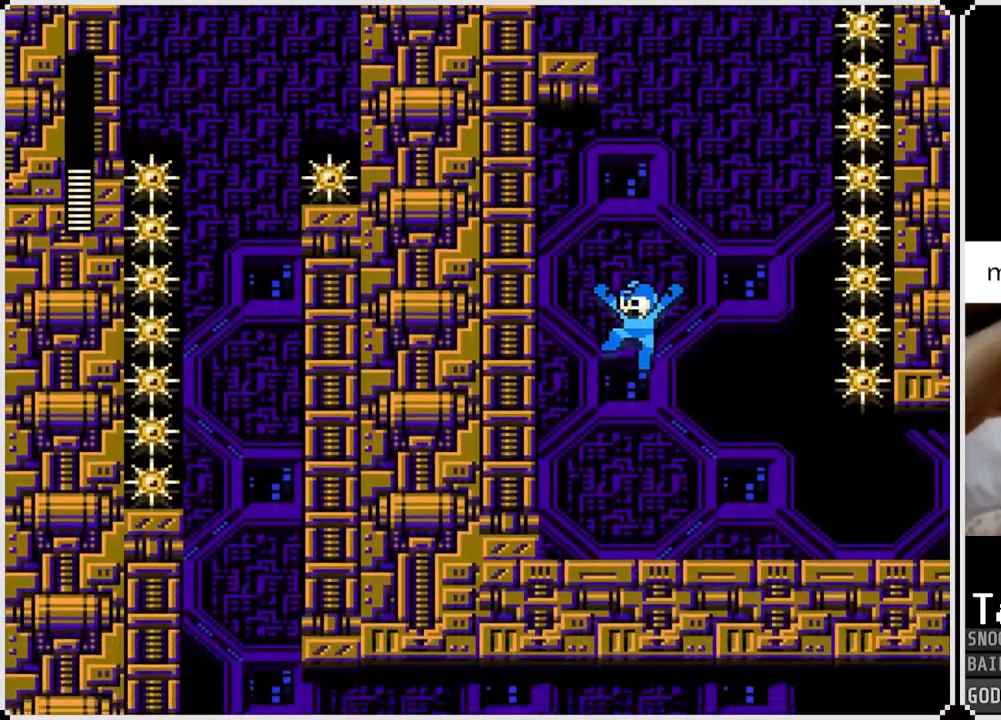
{"buttons": ["DPAD_RIGHT"], "left_stick": "center", "right_stick": "center", "events": [[250, "DPAD_RIGHT", "down"]]}
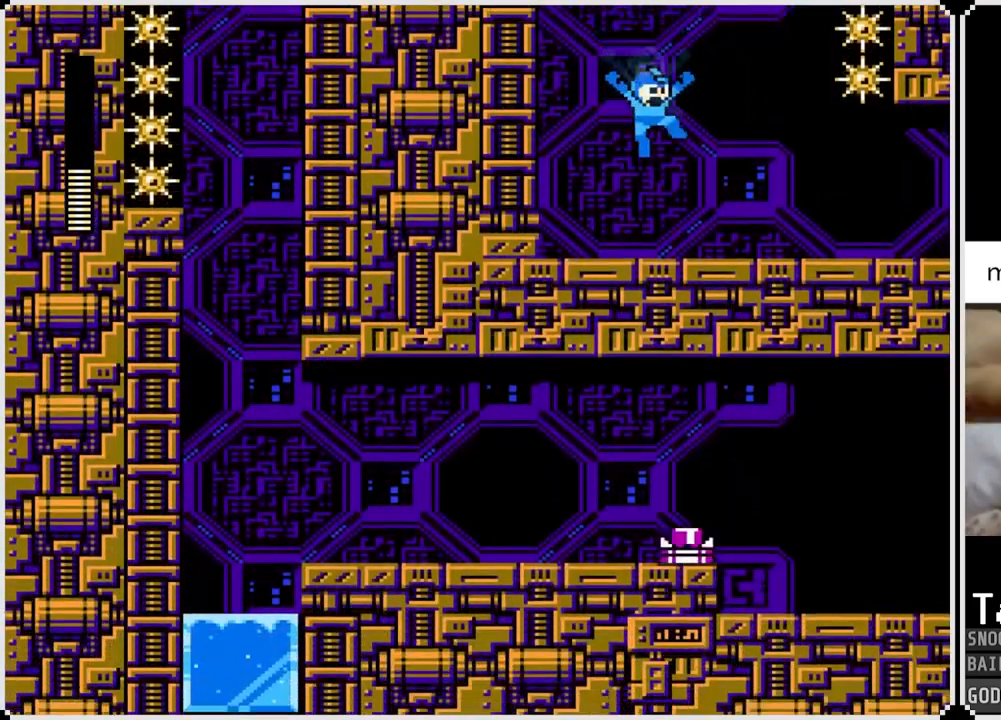
{"buttons": ["DPAD_RIGHT"], "left_stick": "center", "right_stick": "center", "events": []}
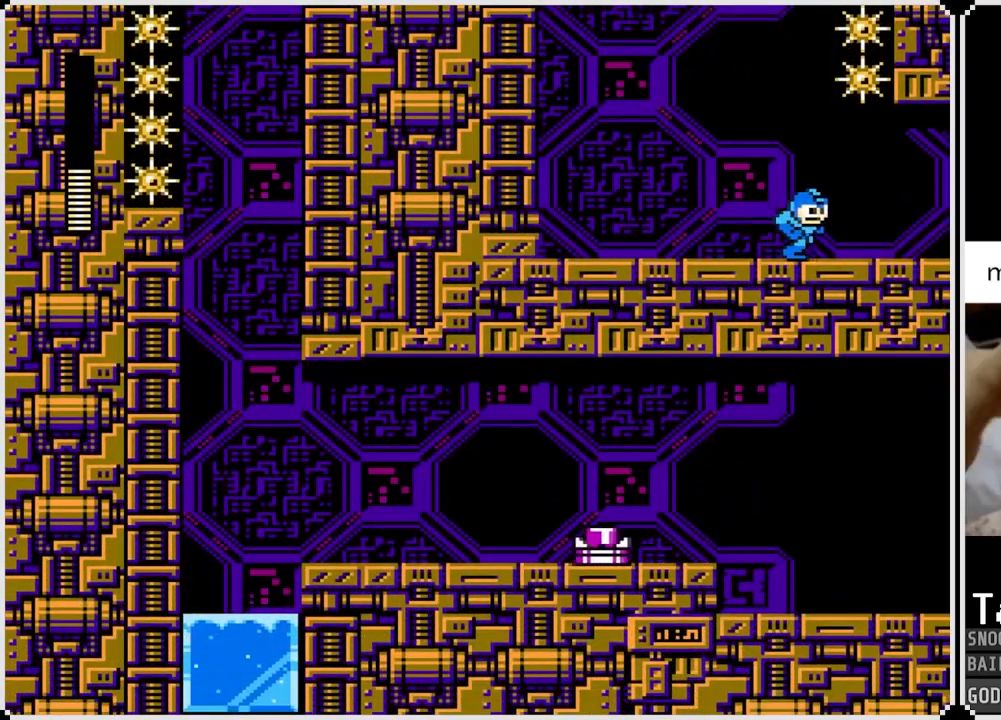
{"buttons": ["DPAD_RIGHT"], "left_stick": "center", "right_stick": "center", "events": []}